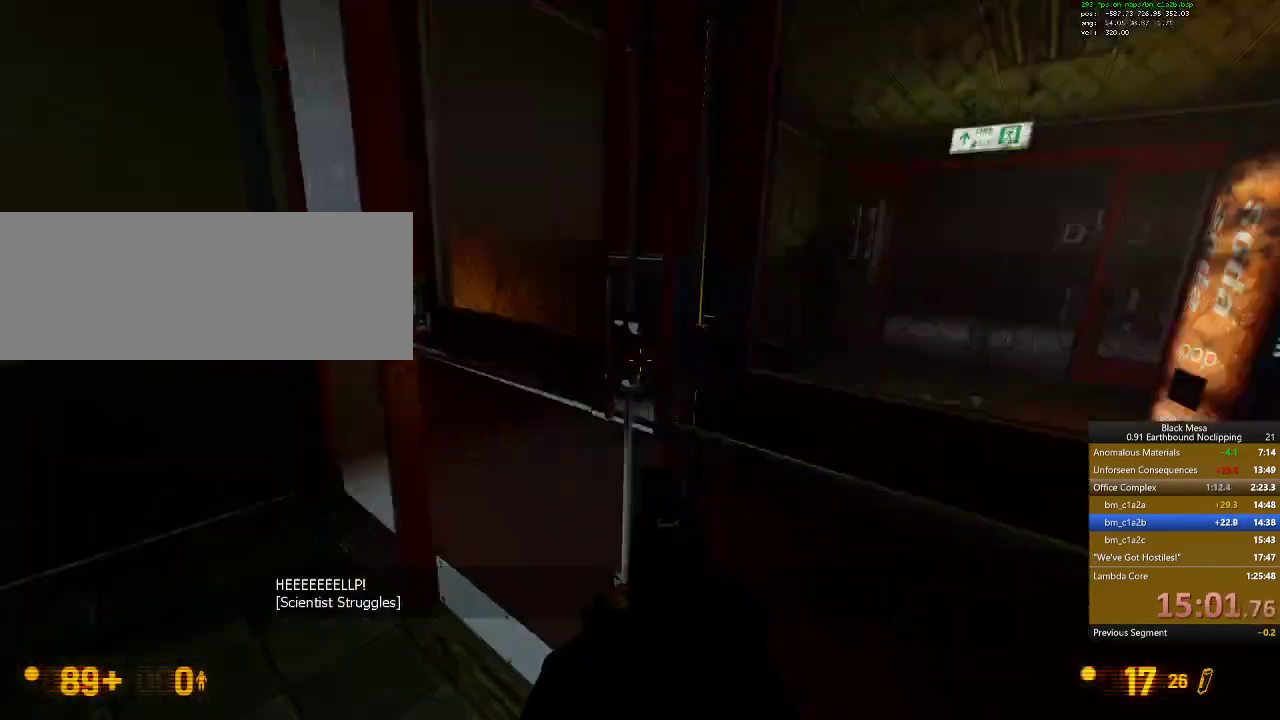
Gameplay with keyboard; each line is a JSON object with the keys held at the frame after it. "events" lists presses ("down") and releases ("up") of ".", "/", "0", "1", "2", "3", "4", "5", "6", "7", "8", "9", "a", "alt_l", "alt_r", "b", "backslash", "backspace", "c", "caps_lock", "comma", "ctrl_l", "ctrl_r", "d", "down", "e", "equals", "escape", "f", "f1", "f10", "f11", "f12", "f2", "f3", "f4", "f5", "f6", "f7", "f8", "f9", "g", "h", "i", "j", "k", "l", "lbracket", "left", "m", "menu", "minus", "n", "o", "p", "q", "quote", "r", "rbracket", "return", "right", "s", "semicolon", "shift_l", "shift_r", "space", "super", "t", "tab", "tilde", "u", "up", "v", "w", "x", "y" and "z" between this image and that frame as [ms after this image, input, new state], when the widget could be followed in between. No other keys are recorded. Mouse input is not recorded.
{"keys": ["a", "w"], "events": [[100, "e", "up"], [267, "d", "down"], [400, "d", "up"], [467, "a", "down"]]}
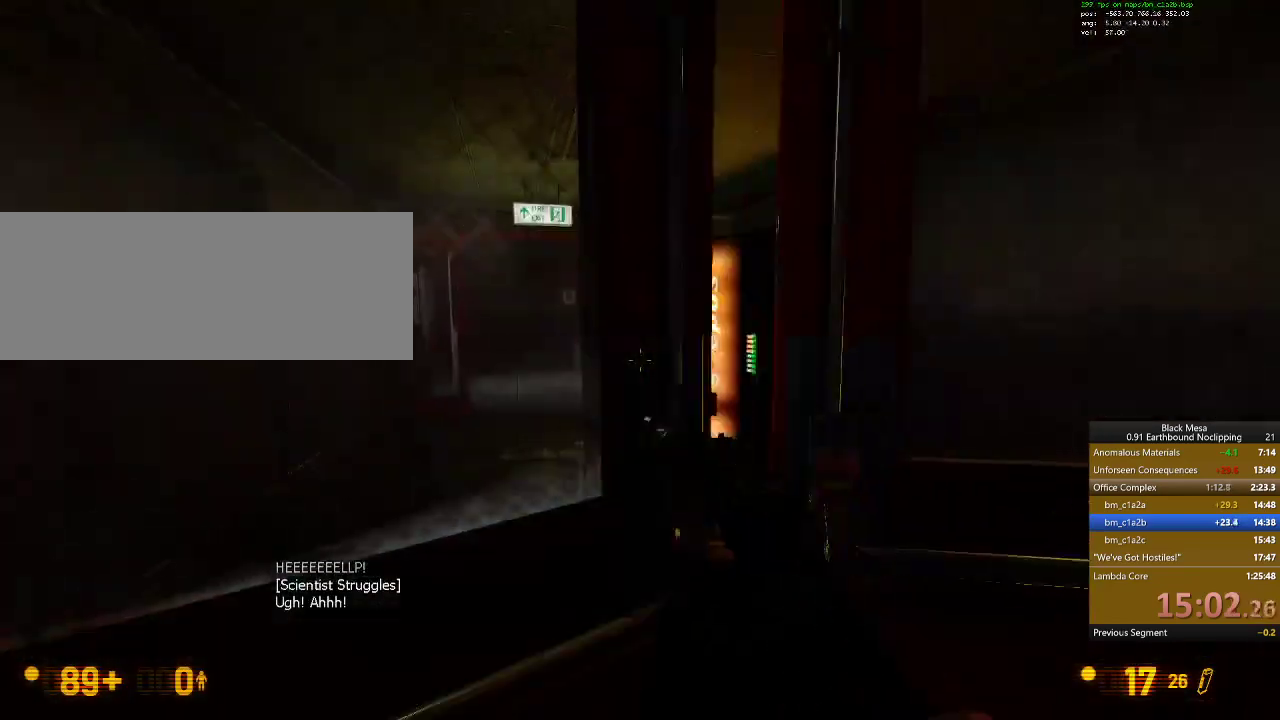
{"keys": ["w"], "events": [[67, "a", "up"], [200, "d", "down"], [267, "d", "up"], [300, "a", "down"], [433, "a", "up"]]}
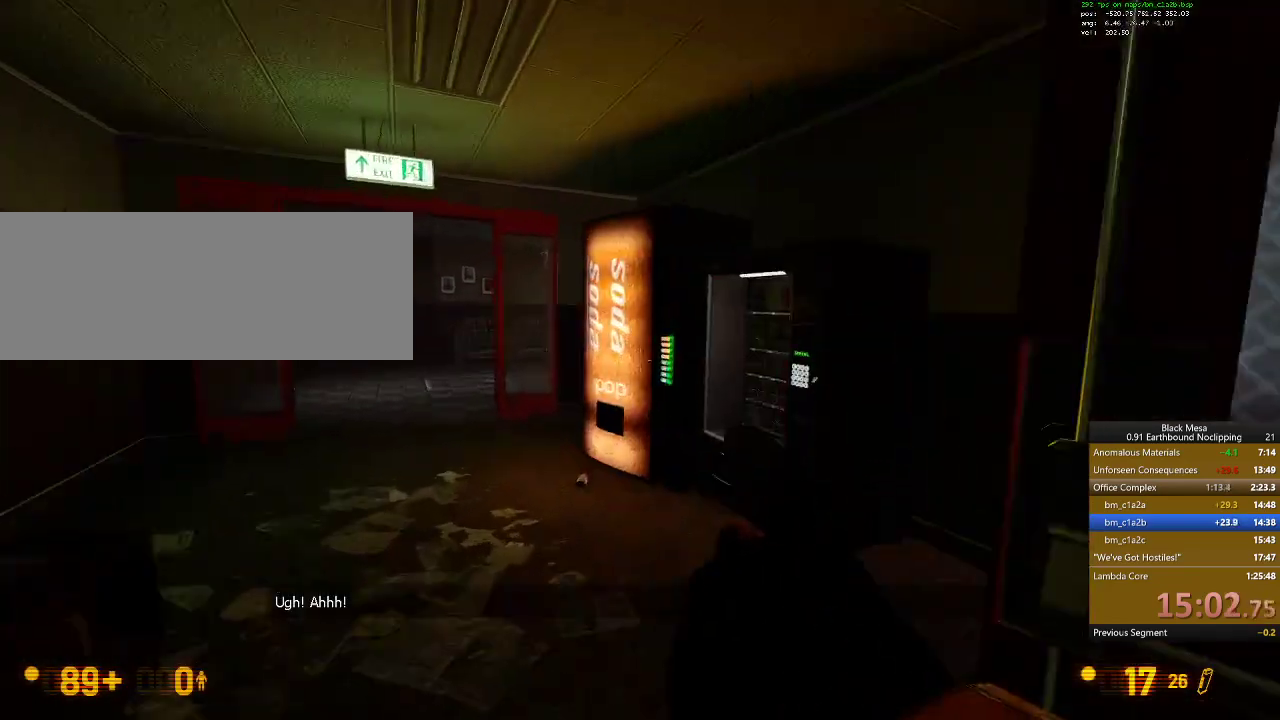
{"keys": ["w"], "events": []}
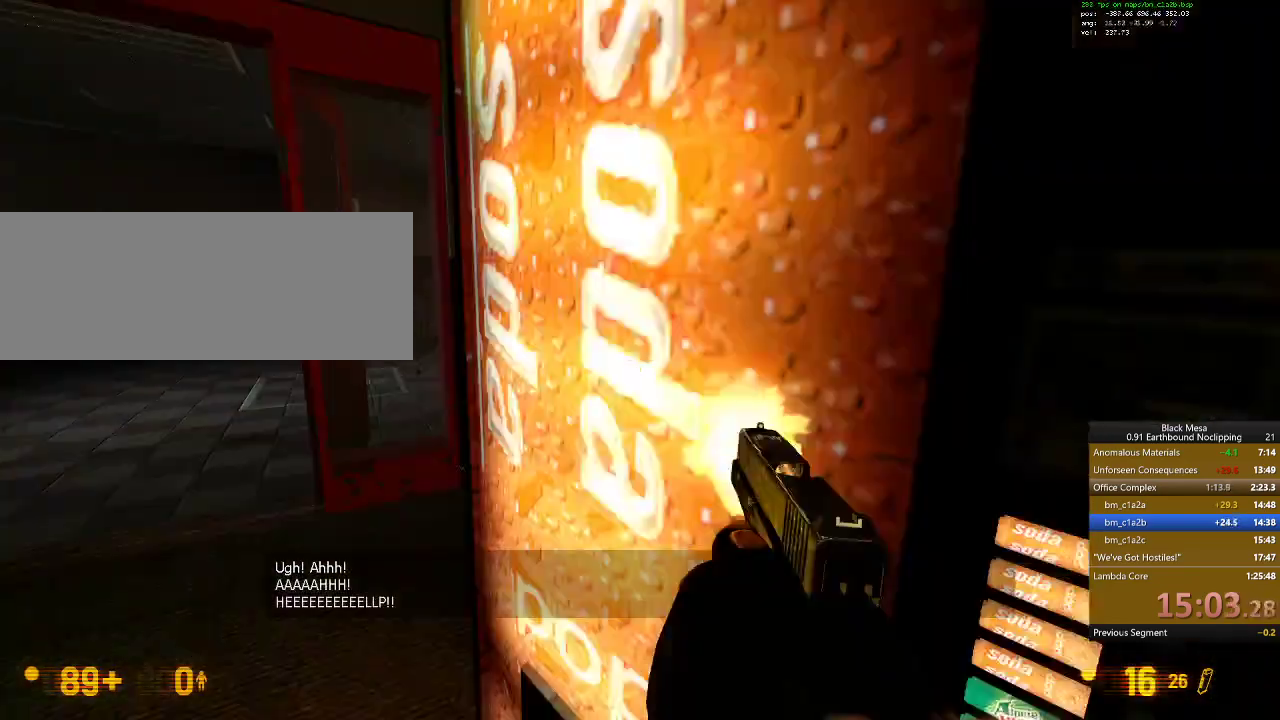
{"keys": ["a", "w"], "events": [[100, "a", "down"]]}
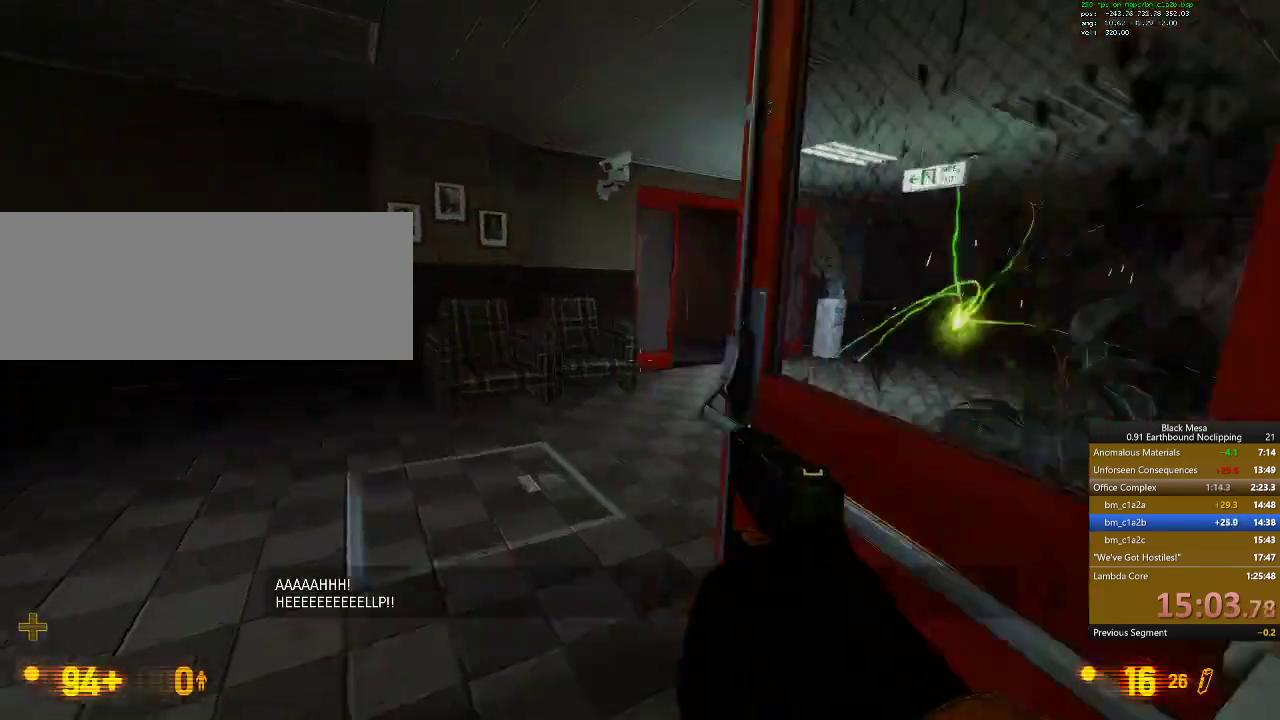
{"keys": ["w"], "events": [[67, "w", "up"], [167, "w", "down"], [200, "a", "up"]]}
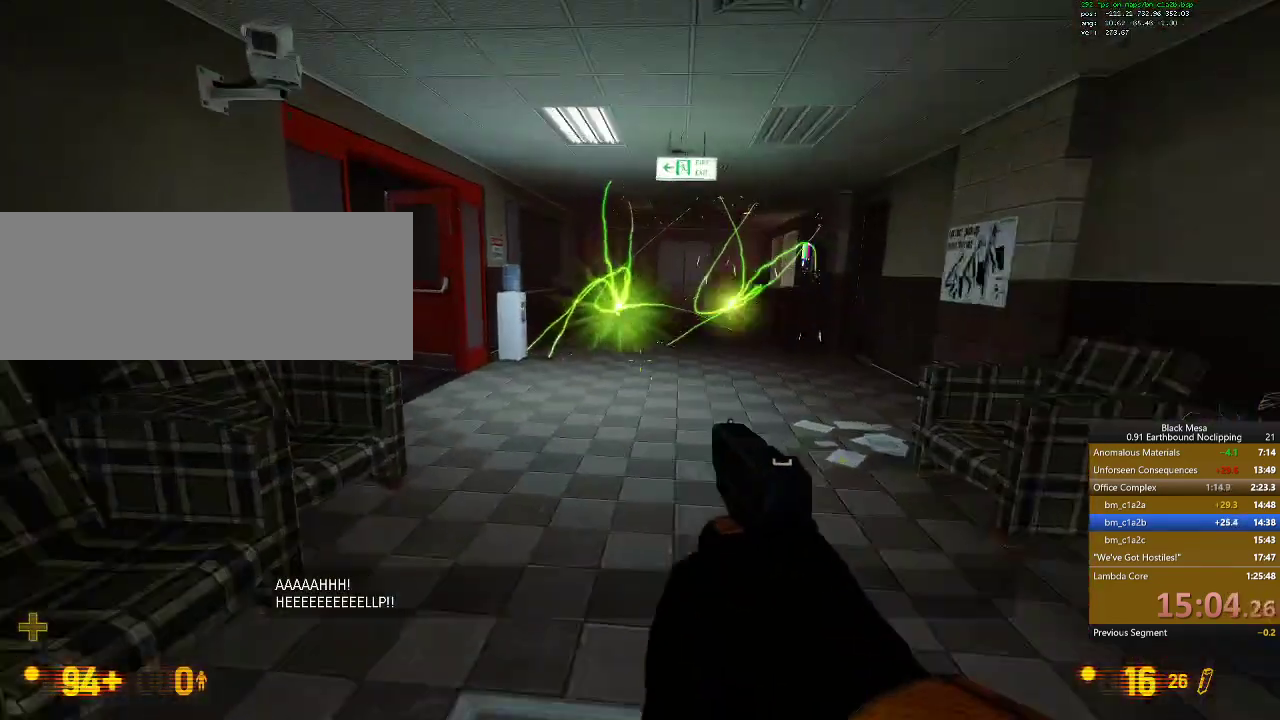
{"keys": ["r", "w"], "events": [[67, "d", "down"], [167, "d", "up"], [467, "r", "down"]]}
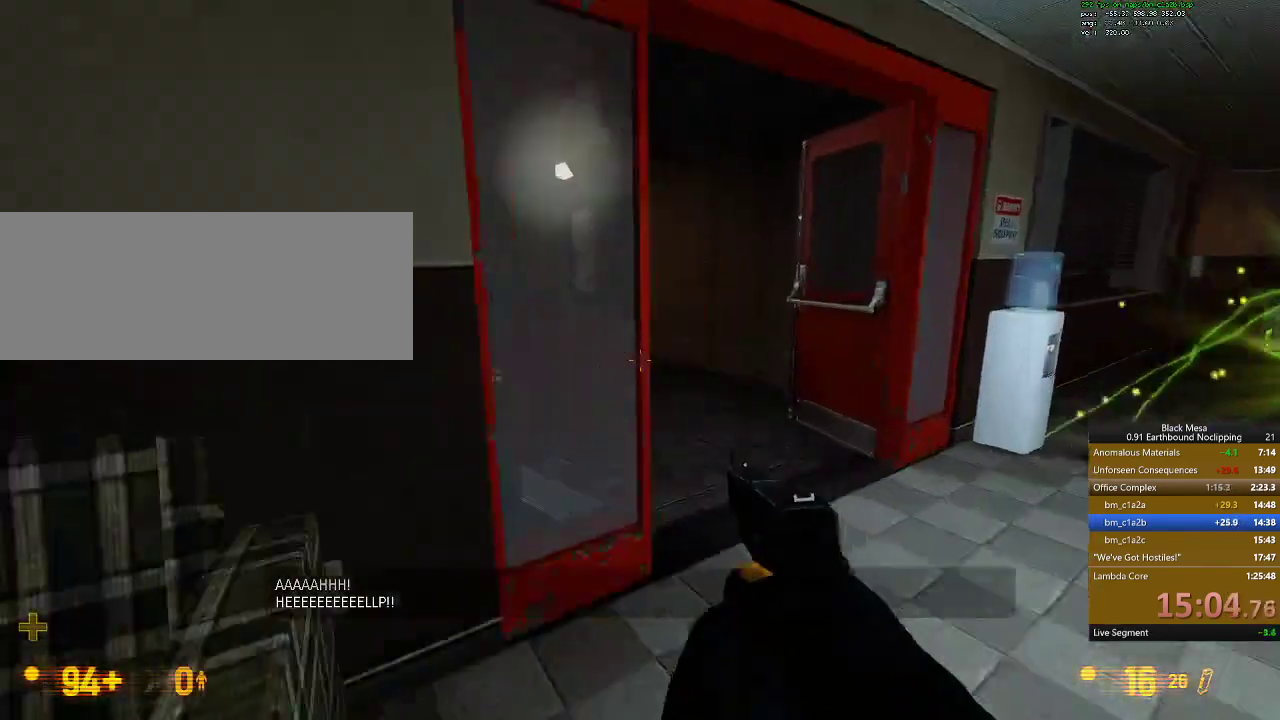
{"keys": ["w"], "events": [[33, "r", "up"], [200, "d", "down"], [333, "d", "up"]]}
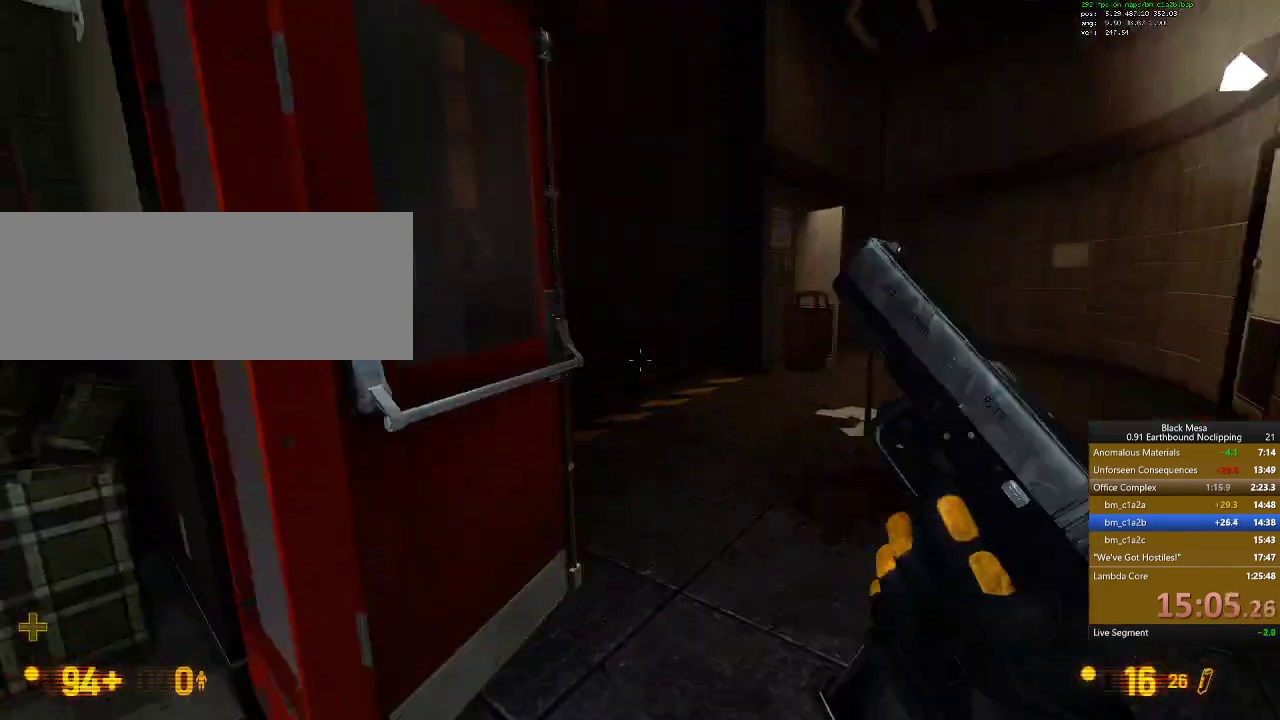
{"keys": ["a", "w"], "events": [[67, "a", "down"], [100, "a", "up"], [300, "a", "down"], [467, "a", "up"], [500, "a", "down"]]}
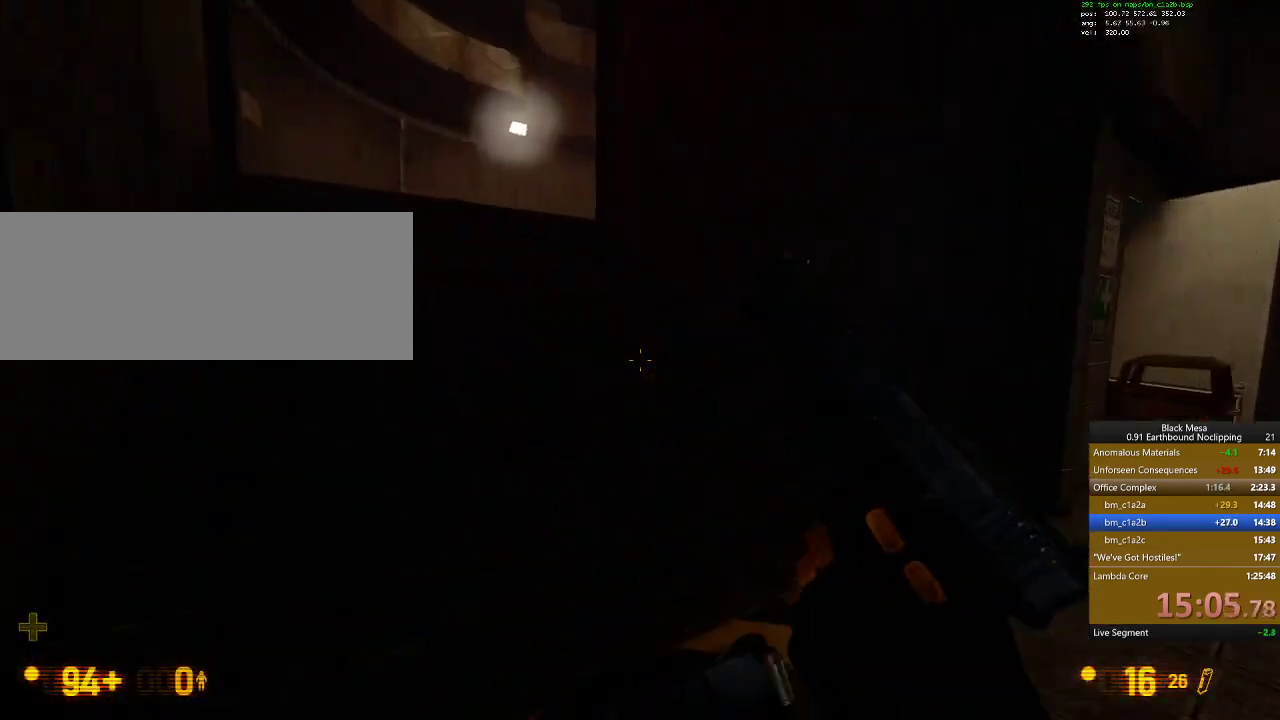
{"keys": ["a", "shift_l", "w"], "events": [[267, "shift_l", "down"]]}
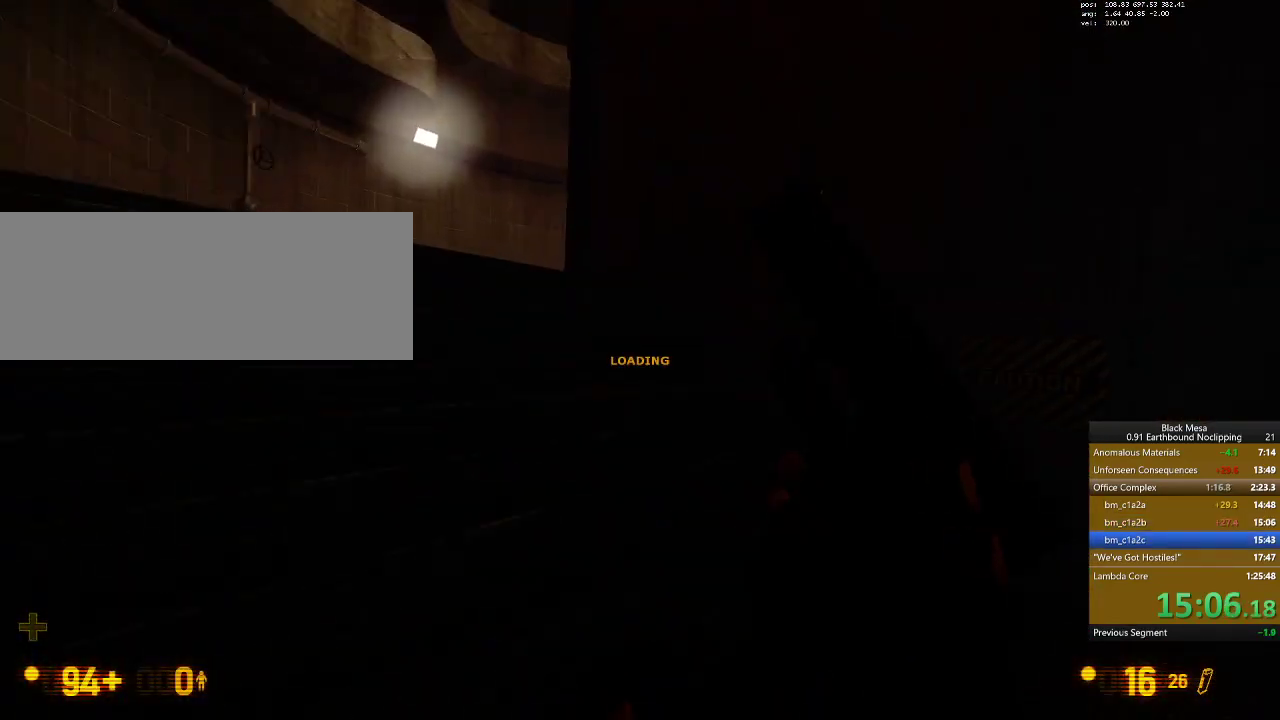
{"keys": ["a", "w"], "events": [[467, "shift_l", "up"]]}
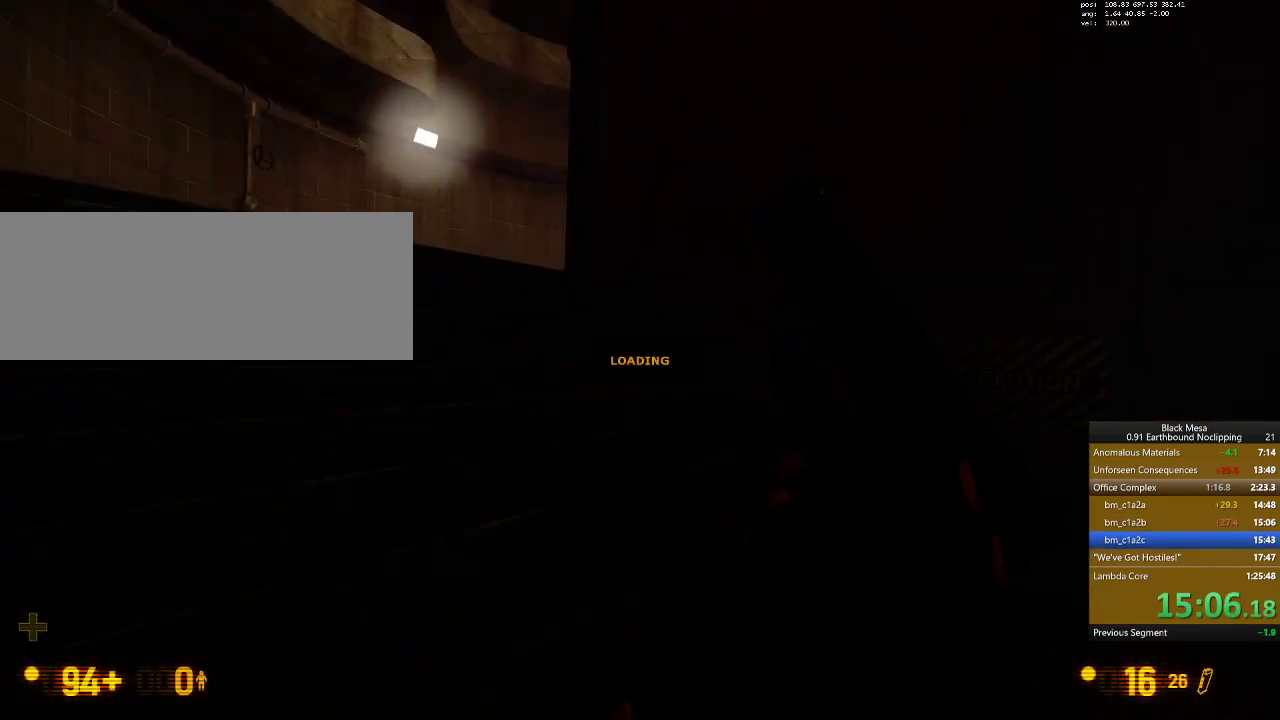
{"keys": [], "events": [[300, "a", "up"], [333, "w", "up"]]}
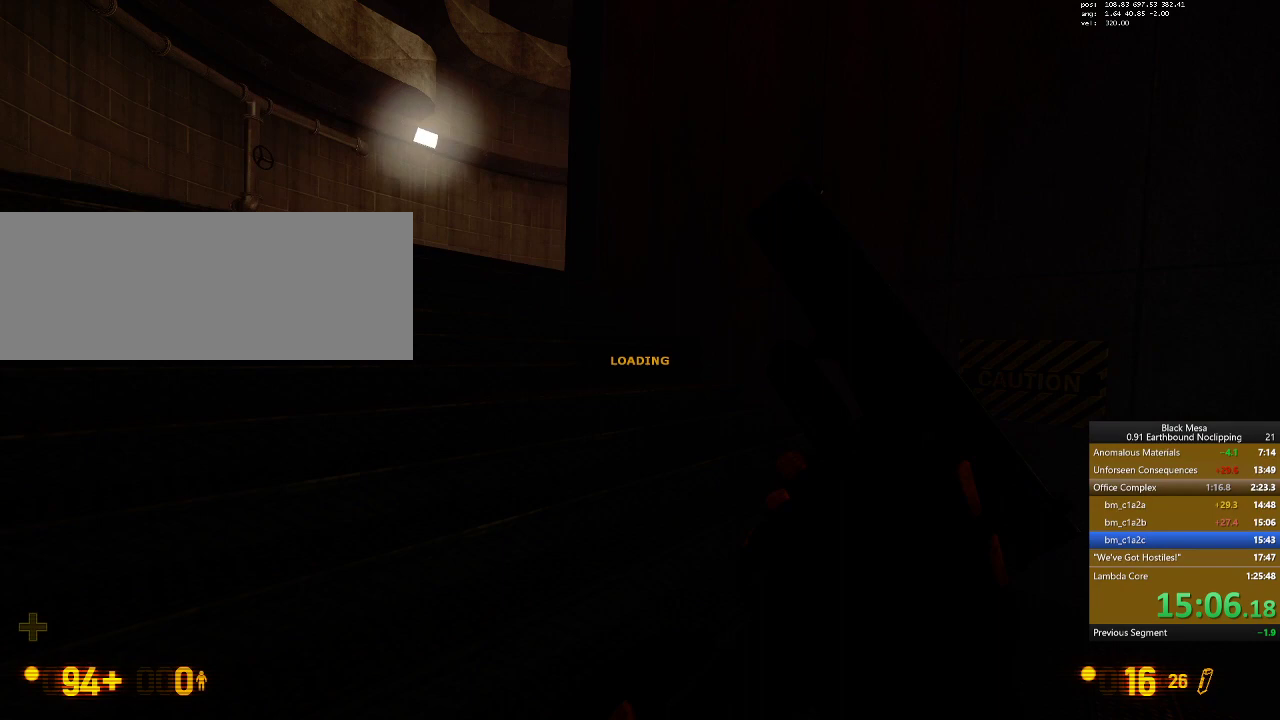
{"keys": [], "events": []}
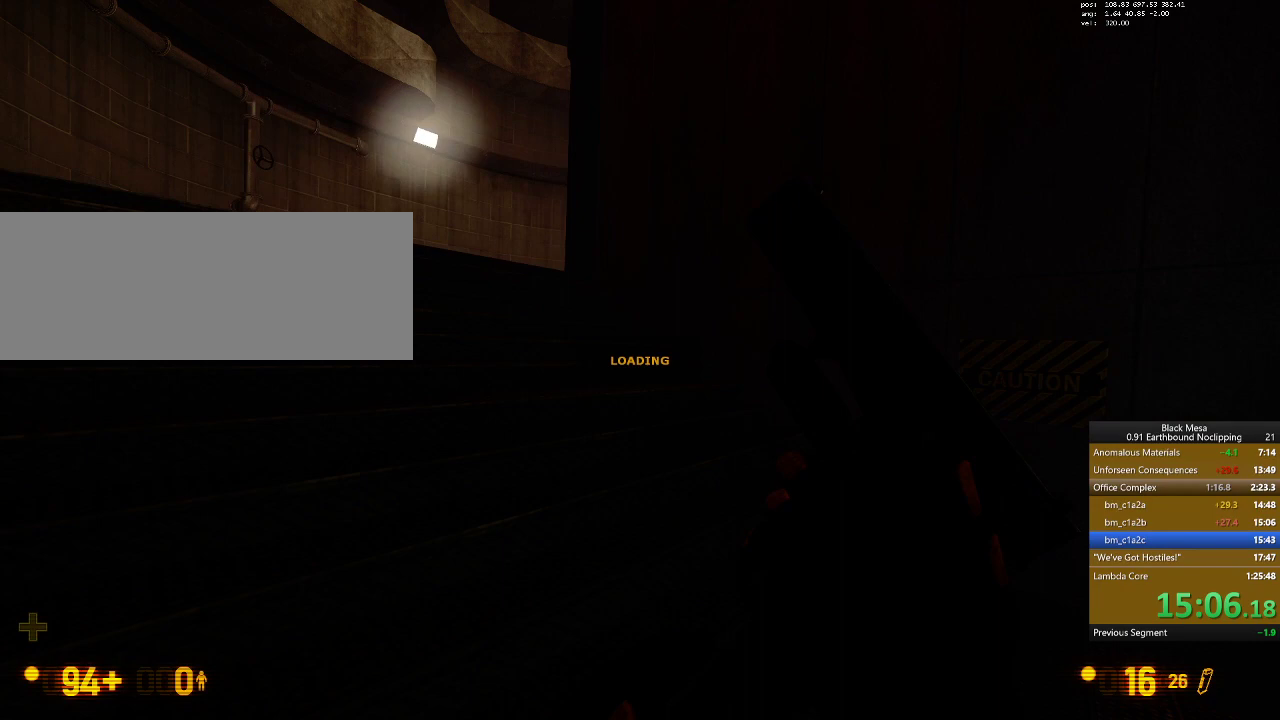
{"keys": [], "events": []}
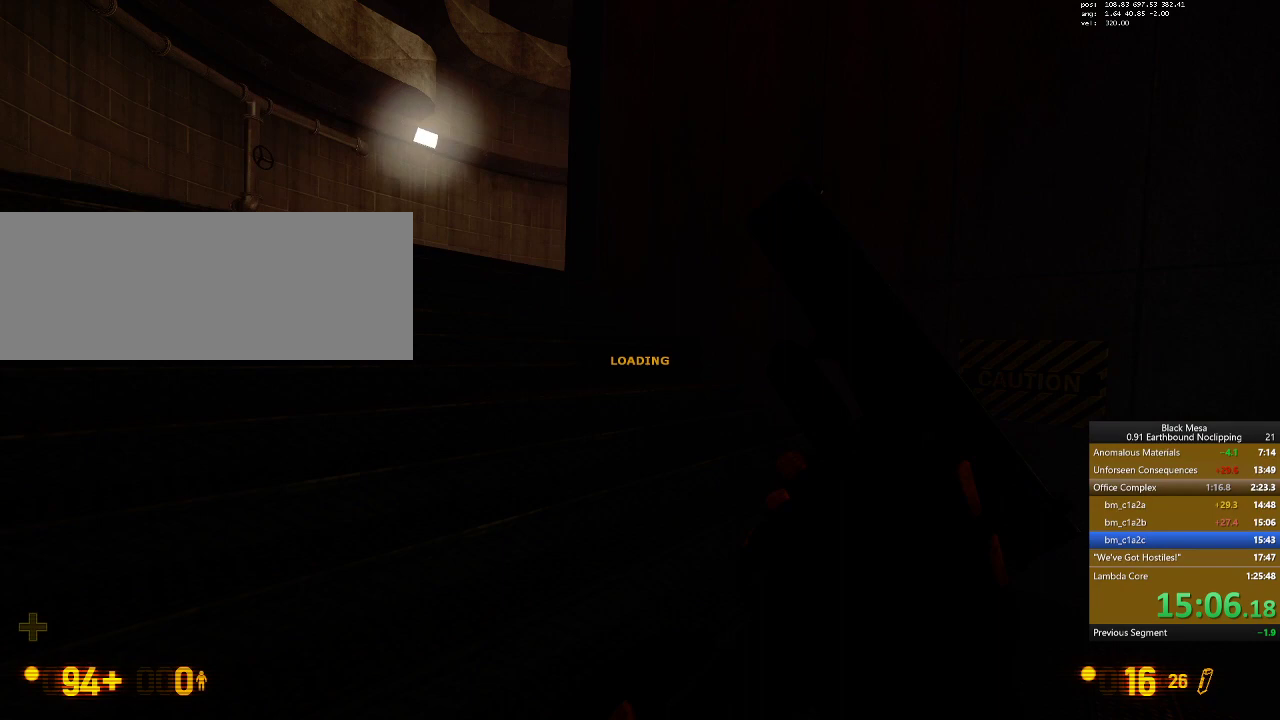
{"keys": ["a", "w"], "events": [[133, "w", "down"], [233, "a", "down"]]}
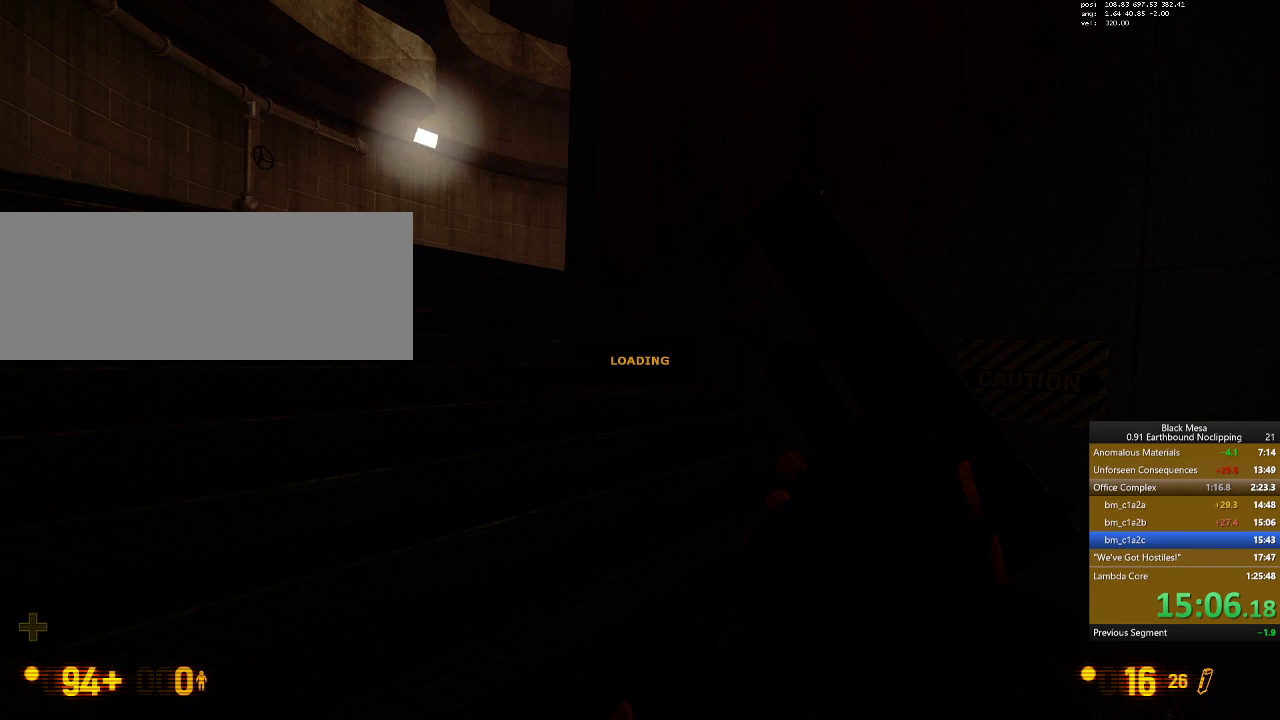
{"keys": ["a", "w"], "events": [[267, "a", "up"], [467, "a", "down"]]}
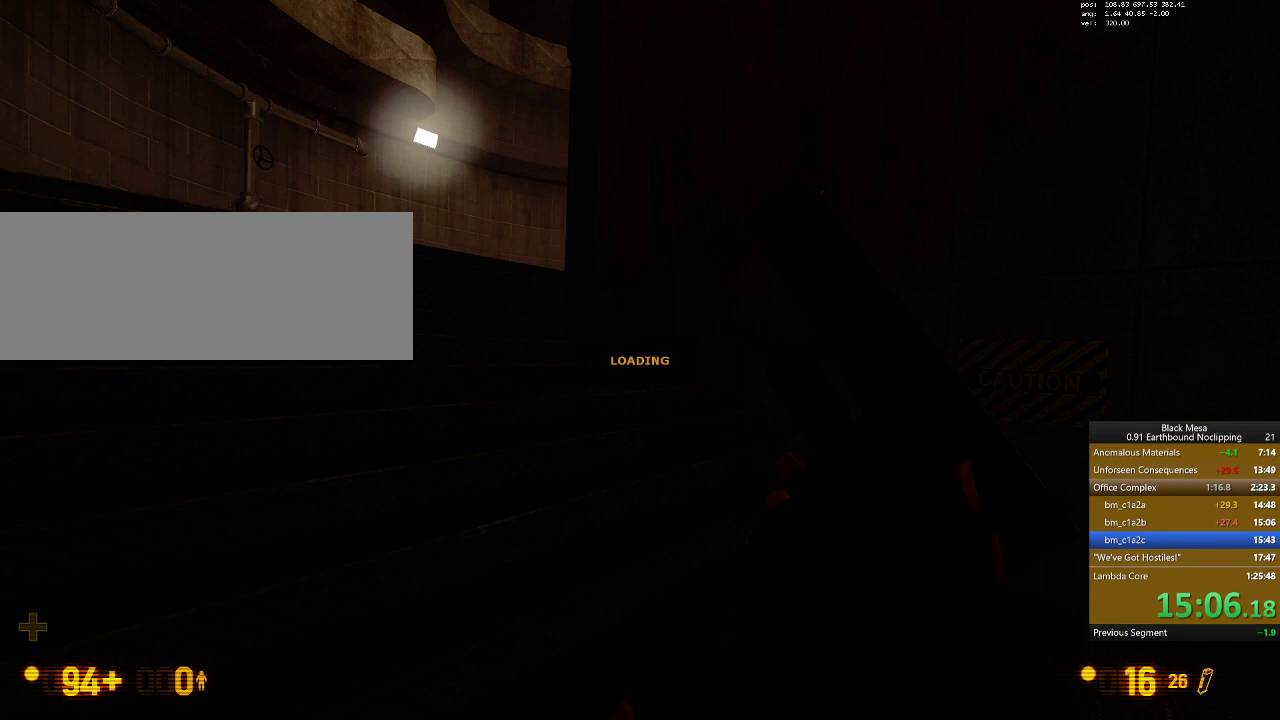
{"keys": ["d"], "events": [[167, "a", "up"], [200, "d", "down"], [200, "w", "up"], [300, "d", "up"], [333, "a", "down"], [367, "w", "down"], [433, "a", "up"], [433, "d", "down"], [467, "w", "up"]]}
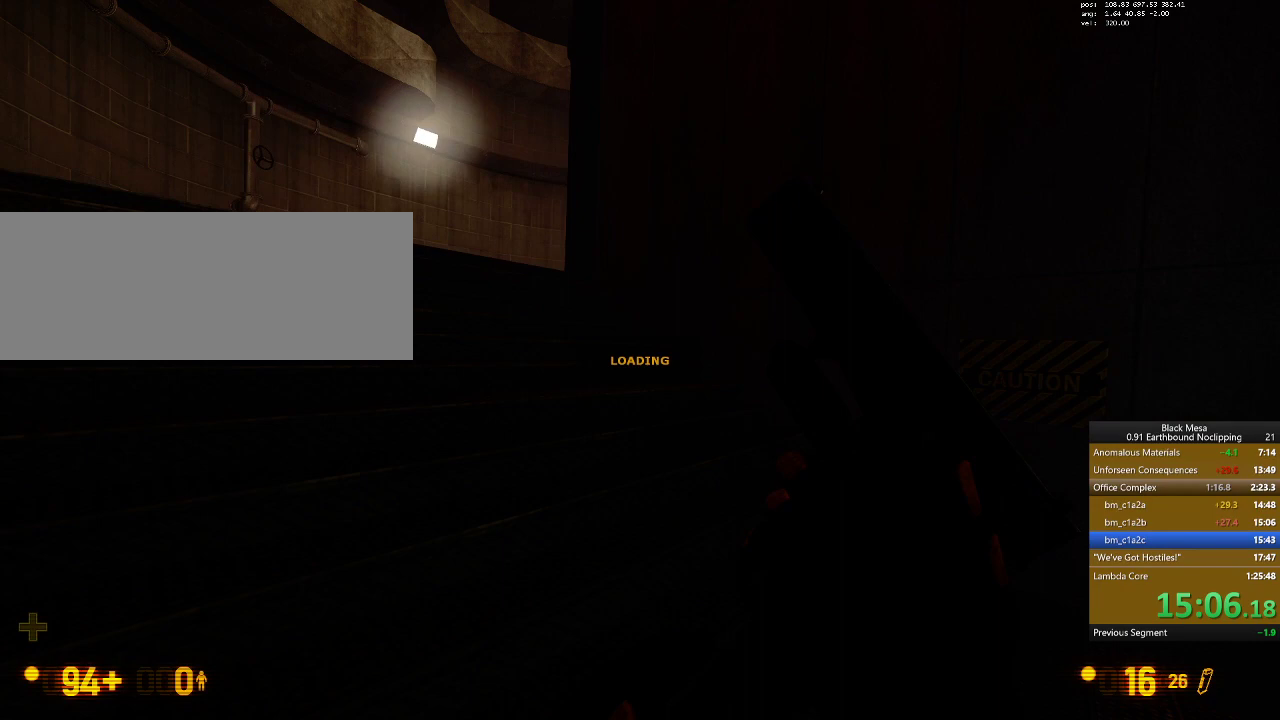
{"keys": [], "events": [[33, "a", "down"], [33, "d", "up"], [67, "w", "down"], [200, "a", "up"], [200, "w", "up"]]}
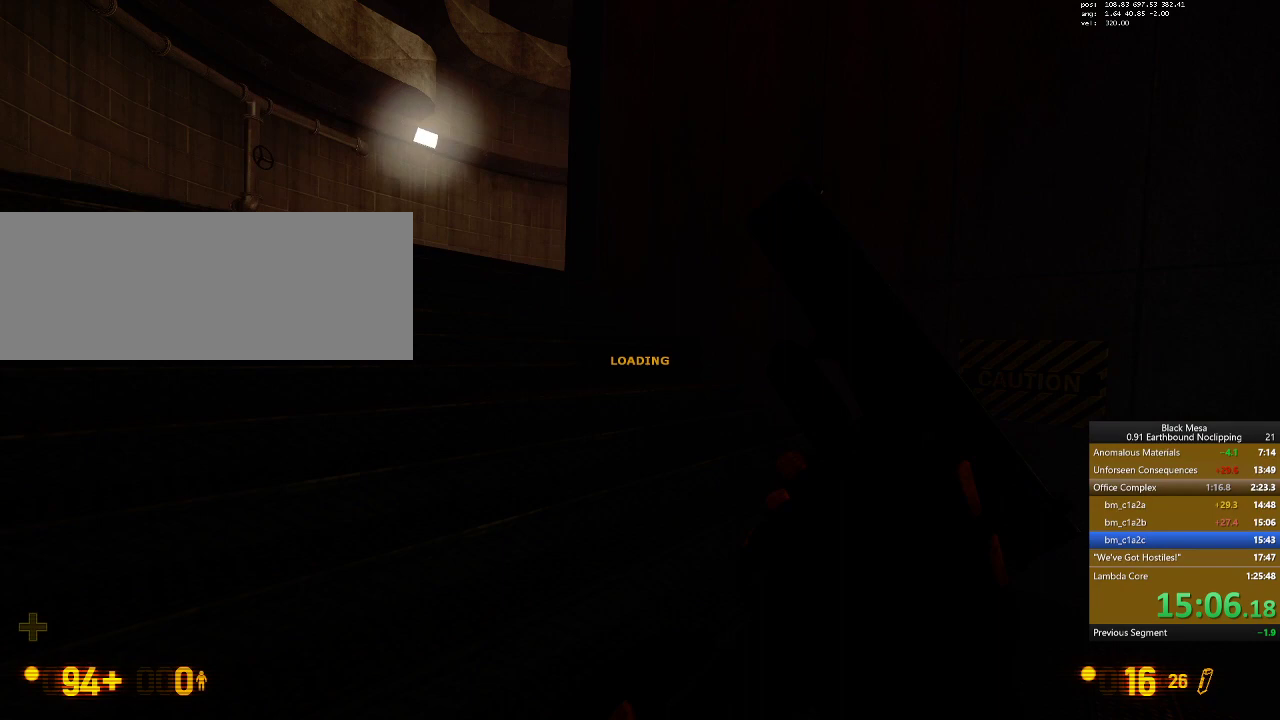
{"keys": [], "events": []}
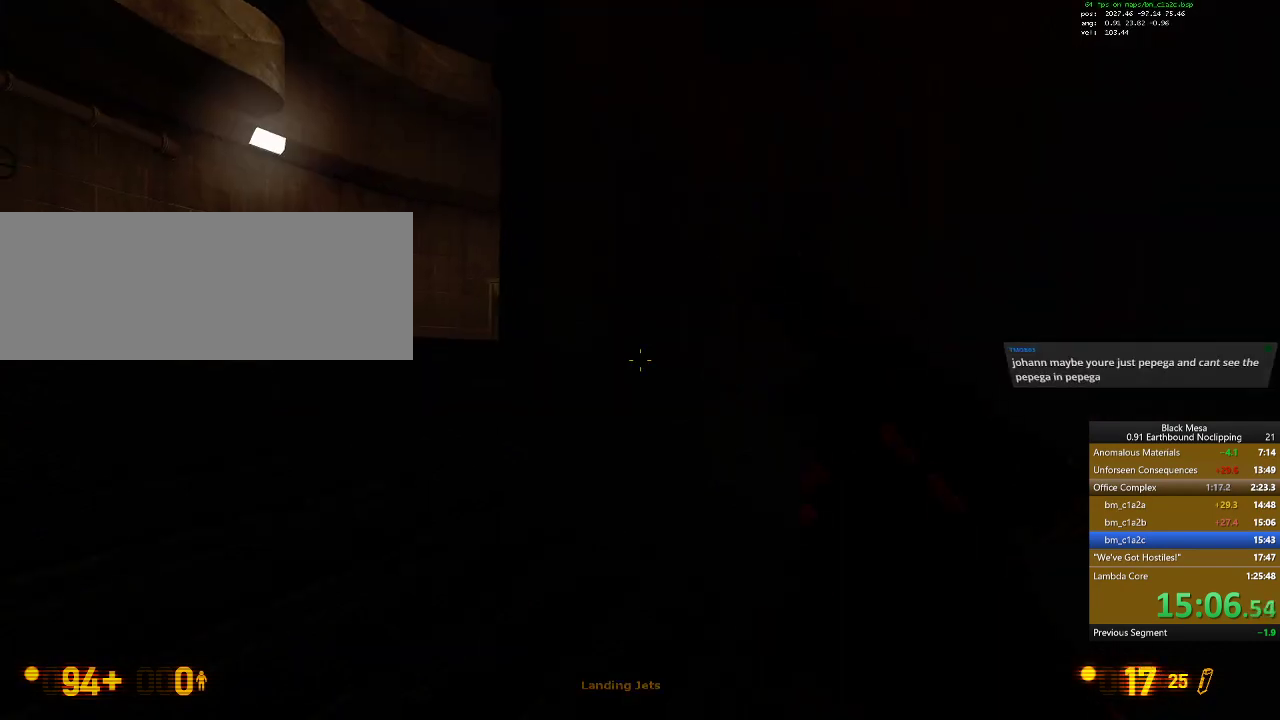
{"keys": ["a", "w"], "events": [[67, "a", "down"], [67, "w", "down"]]}
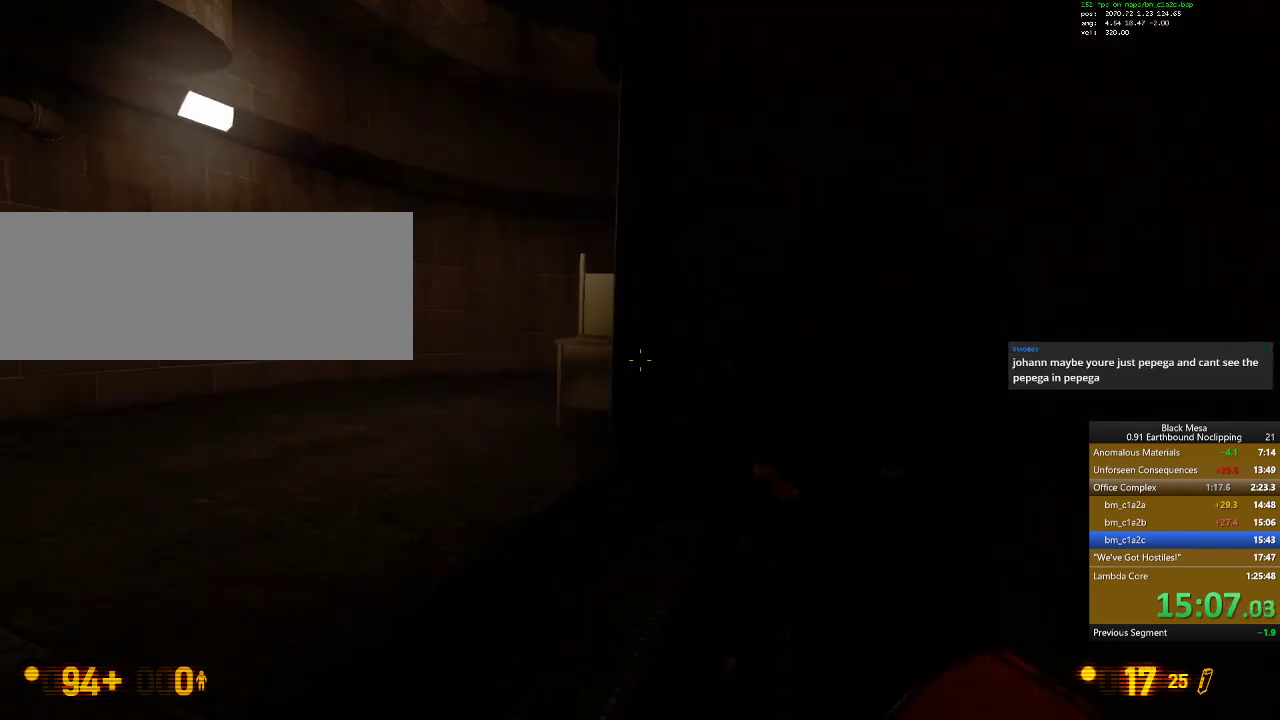
{"keys": ["a", "w"], "events": []}
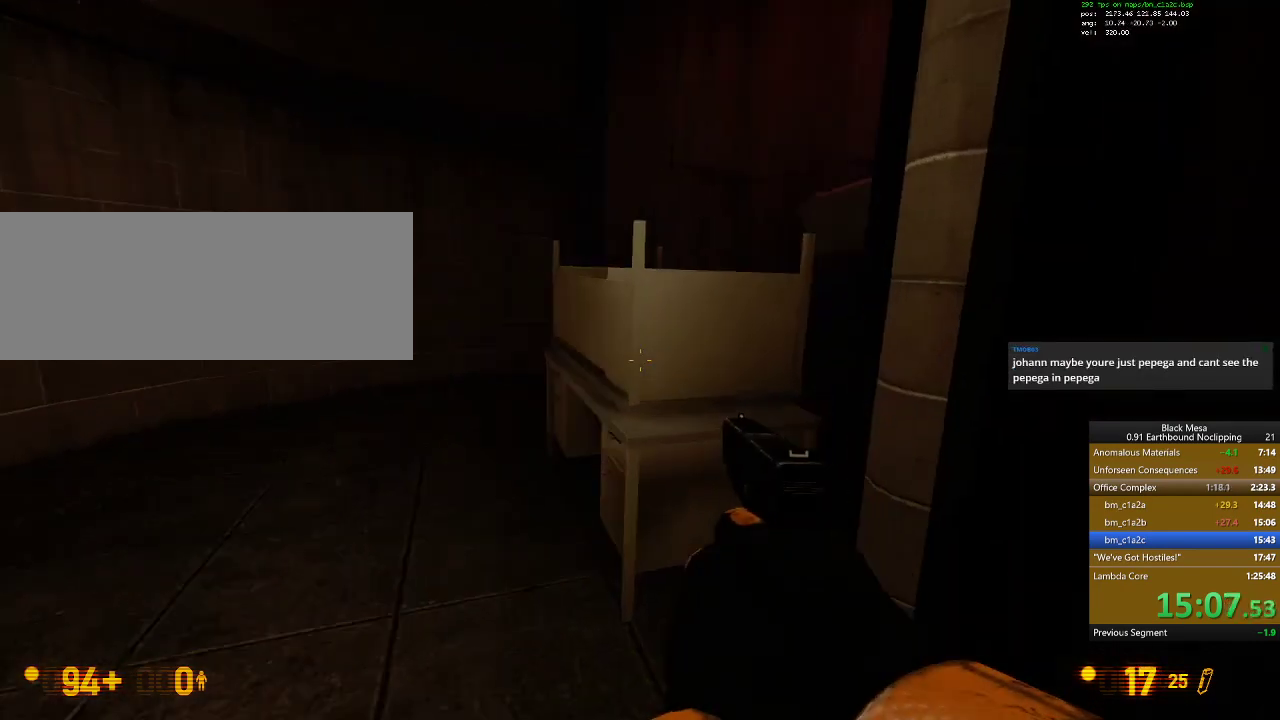
{"keys": ["a", "w"], "events": []}
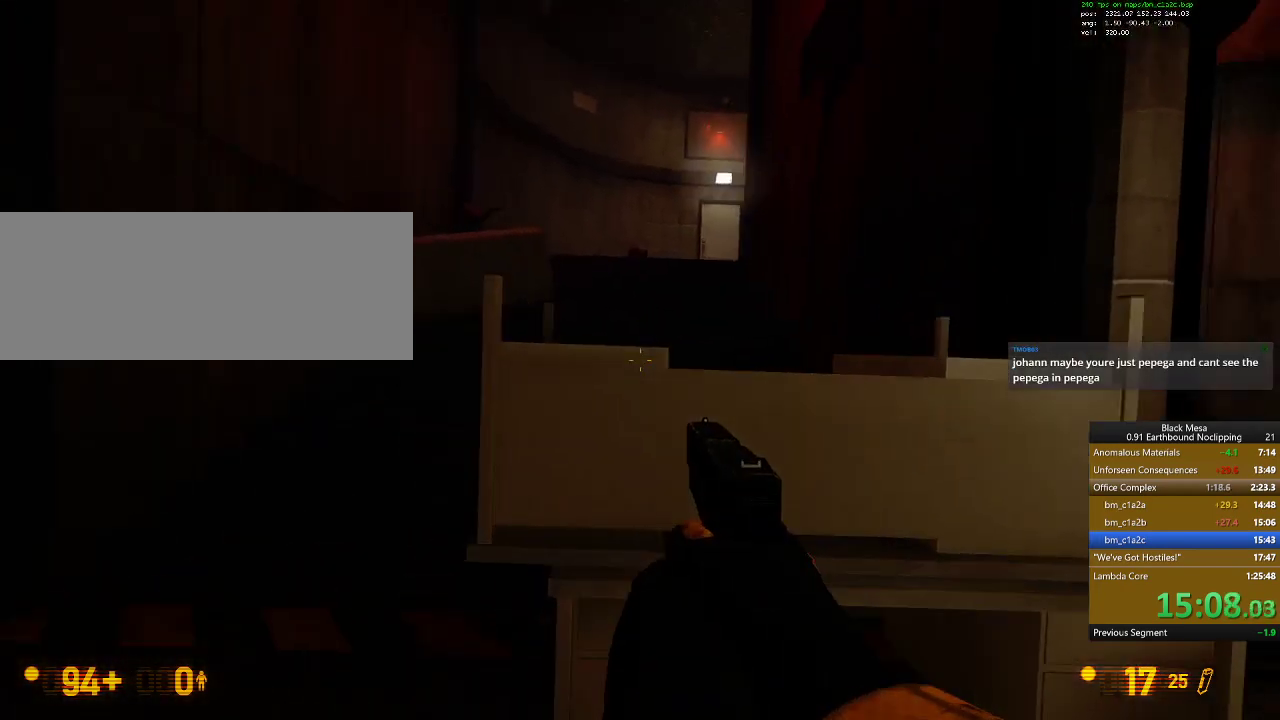
{"keys": ["w"], "events": [[167, "a", "up"], [233, "d", "down"], [367, "d", "up"]]}